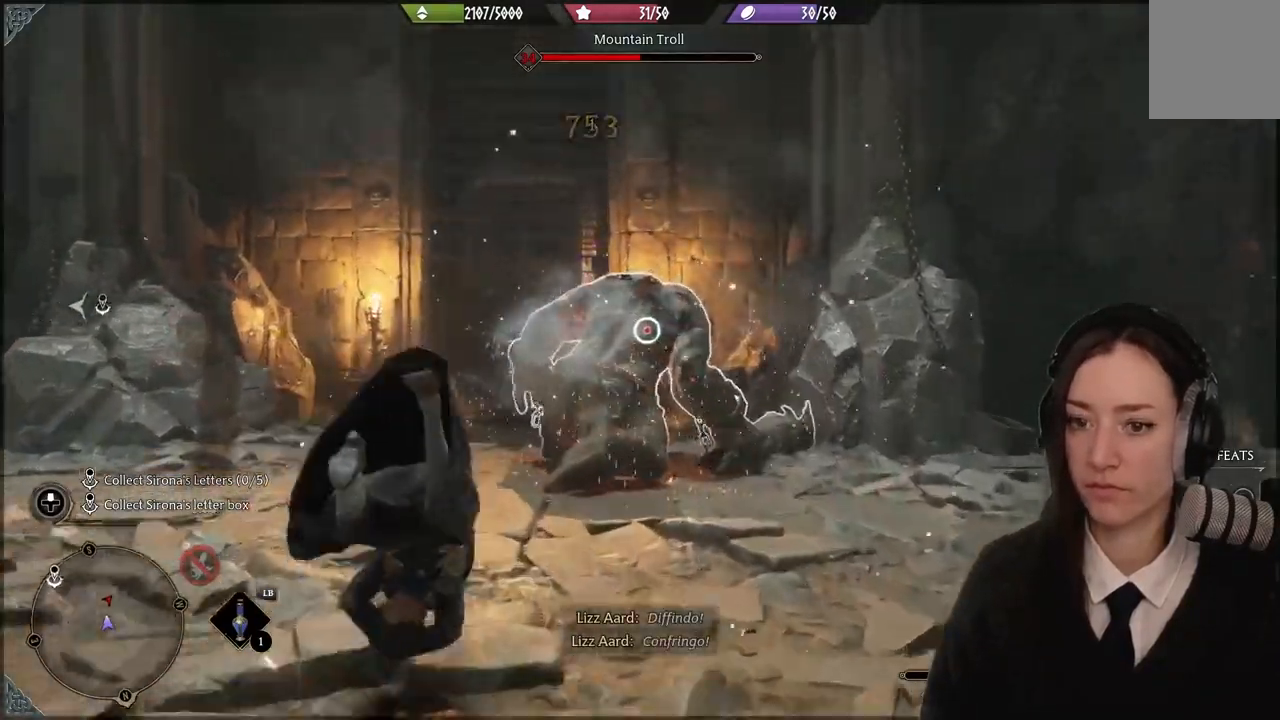
Gameplay with a controller (Xbox layout); each line is a JSON object with the inputs held at the frame after it. "events" lists button and stick changes between this image and that frame as [ms after this image, input, new state], when the widget could be followed in between. Not read: L3 Z.
{"buttons": [], "left_stick": "up-left", "right_stick": "down-right", "events": [[67, "right_stick", "down-right"]]}
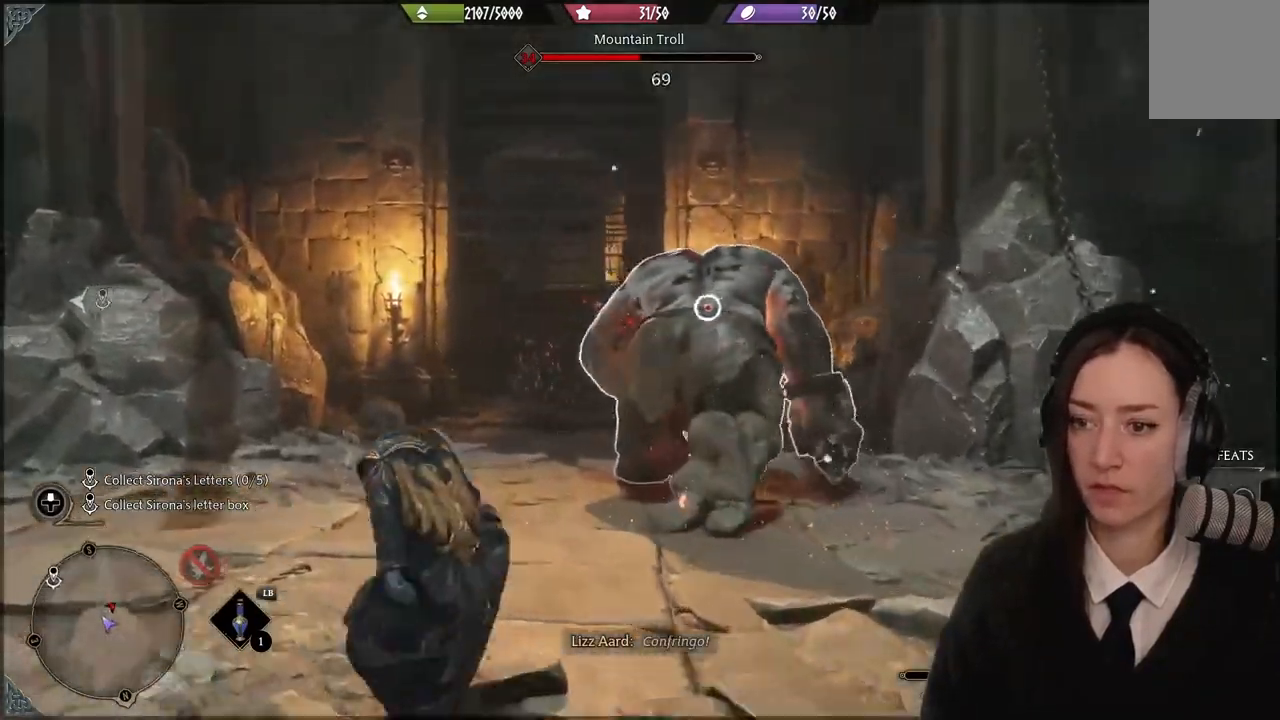
{"buttons": ["R2"], "left_stick": "up", "right_stick": "down-right", "events": [[167, "R2", "down"], [300, "R2", "up"], [467, "R2", "down"], [500, "left_stick", "up"]]}
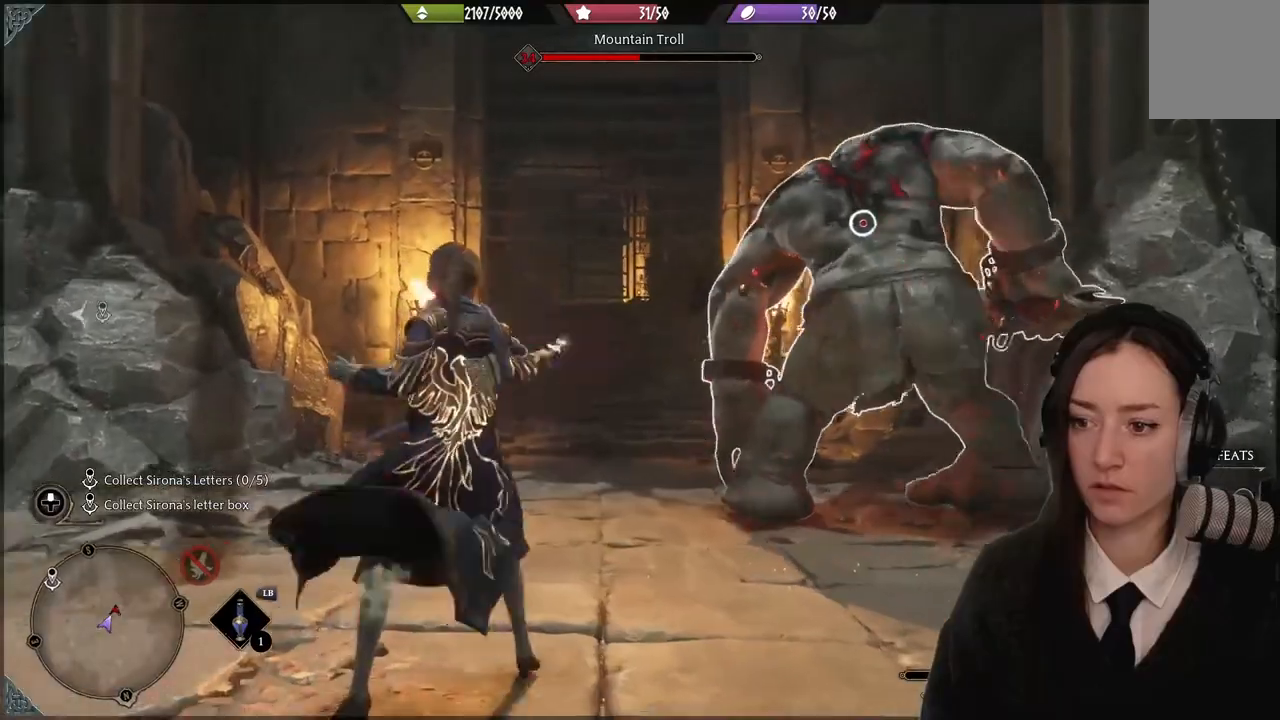
{"buttons": ["R2"], "left_stick": "up", "right_stick": "down-right", "events": [[100, "R2", "up"], [167, "R2", "down"]]}
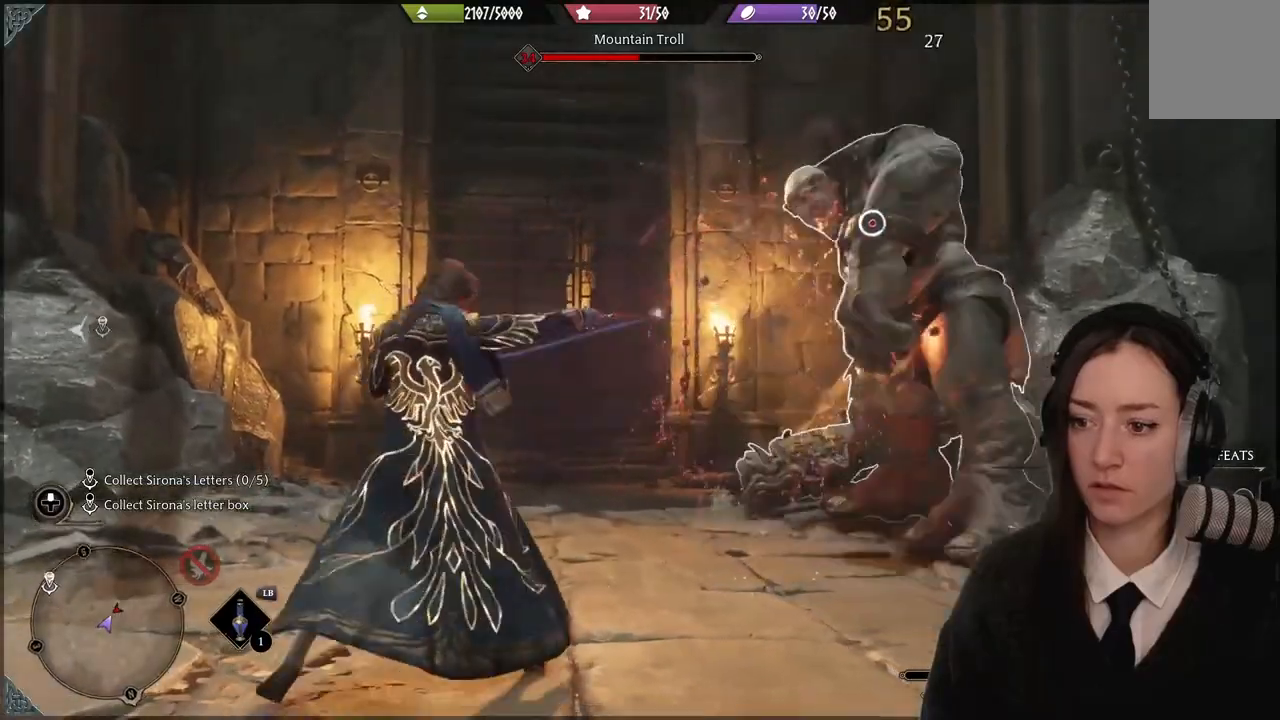
{"buttons": [], "left_stick": "right", "right_stick": "down-right", "events": [[100, "left_stick", "down"], [267, "R2", "up"], [334, "left_stick", "down-right"], [367, "R2", "down"], [467, "left_stick", "right"], [500, "R2", "up"]]}
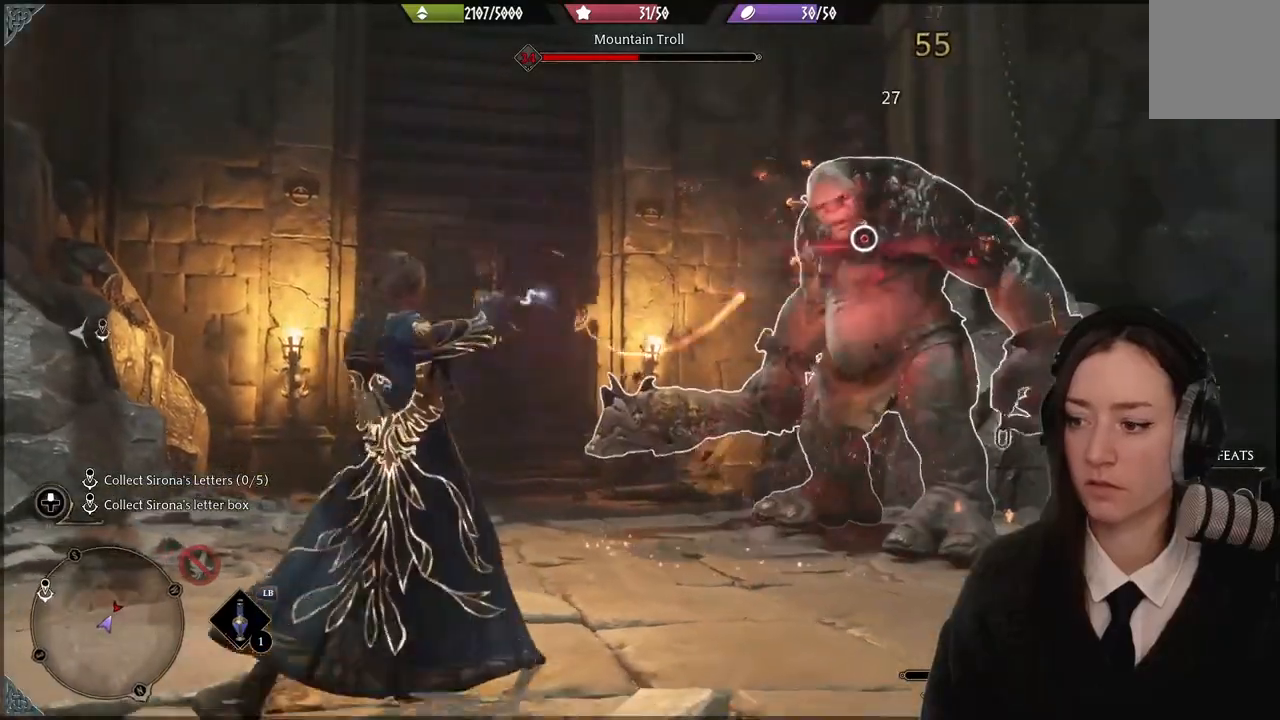
{"buttons": ["R2"], "left_stick": "center", "right_stick": "center", "events": [[100, "R2", "down"], [267, "right_stick", "center"], [434, "left_stick", "center"]]}
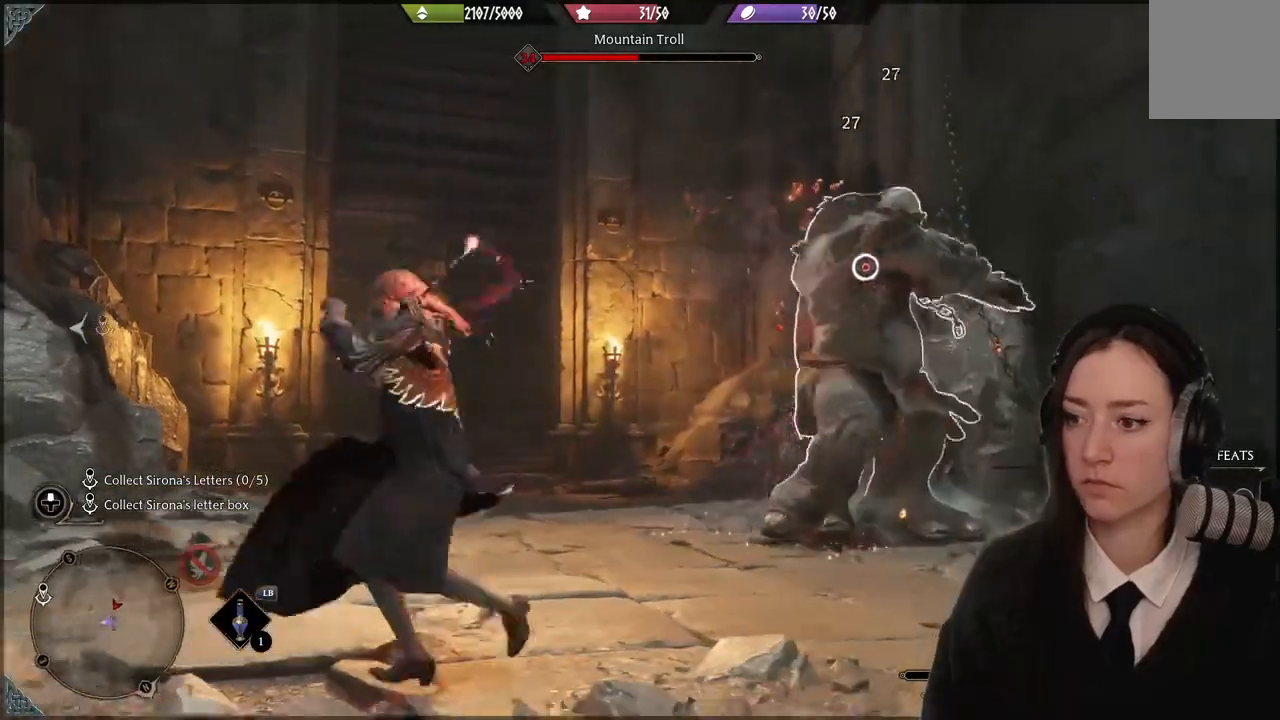
{"buttons": [], "left_stick": "down-right", "right_stick": "center", "events": [[33, "Y", "down"], [133, "Y", "up"], [200, "Y", "down"], [267, "Y", "up"], [400, "R2", "up"], [500, "left_stick", "down-right"]]}
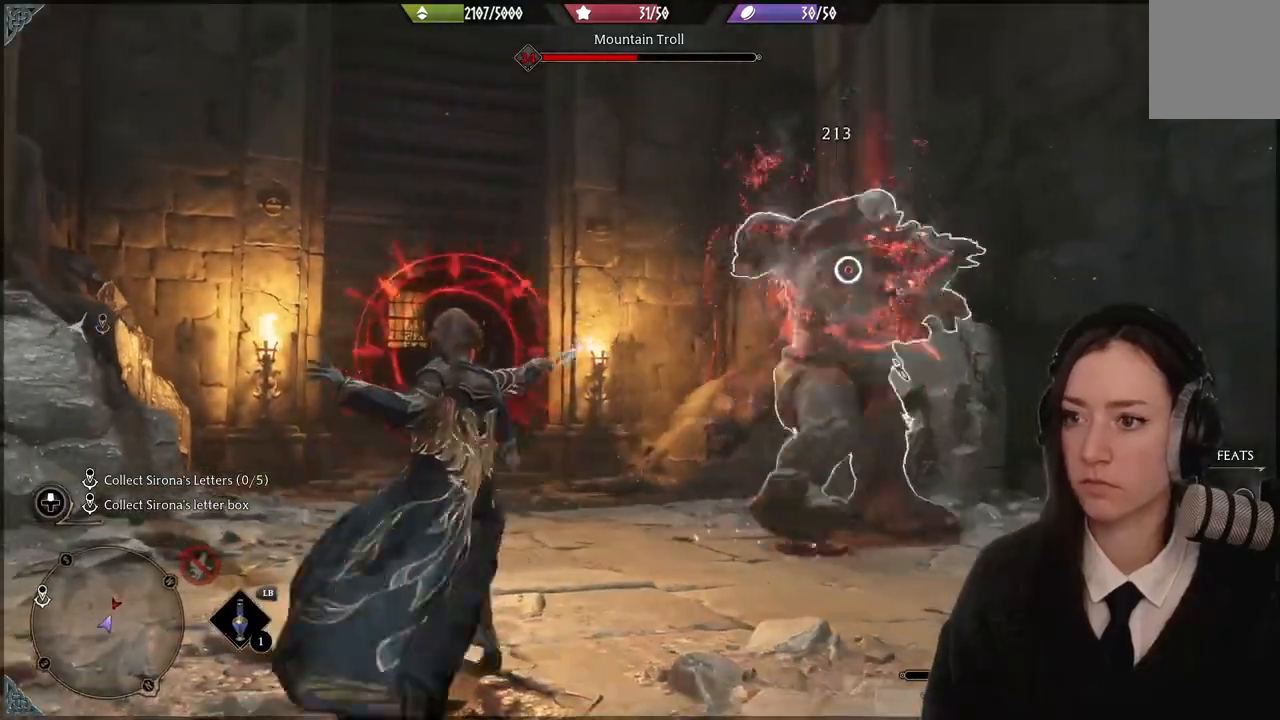
{"buttons": [], "left_stick": "down-right", "right_stick": "down-left", "events": [[34, "B", "down"], [134, "B", "up"], [334, "right_stick", "down-left"]]}
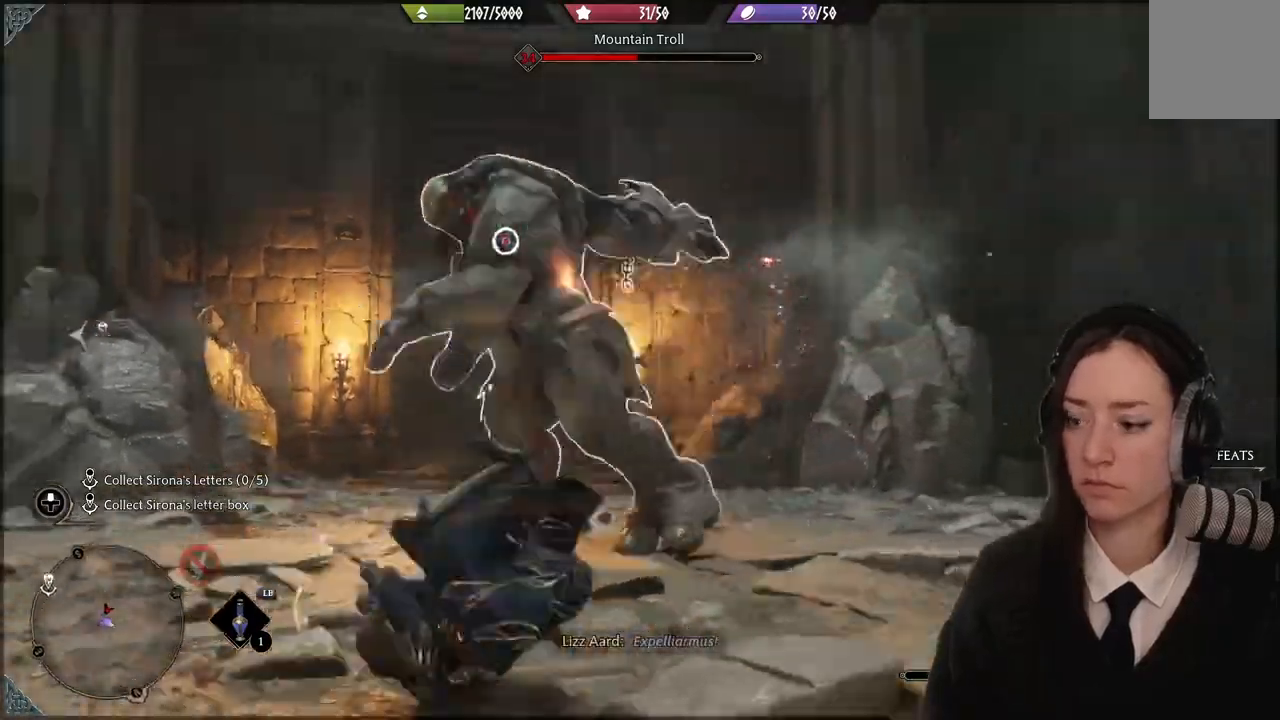
{"buttons": [], "left_stick": "right", "right_stick": "center", "events": [[167, "left_stick", "right"], [267, "right_stick", "center"], [300, "R2", "down"], [400, "R2", "up"]]}
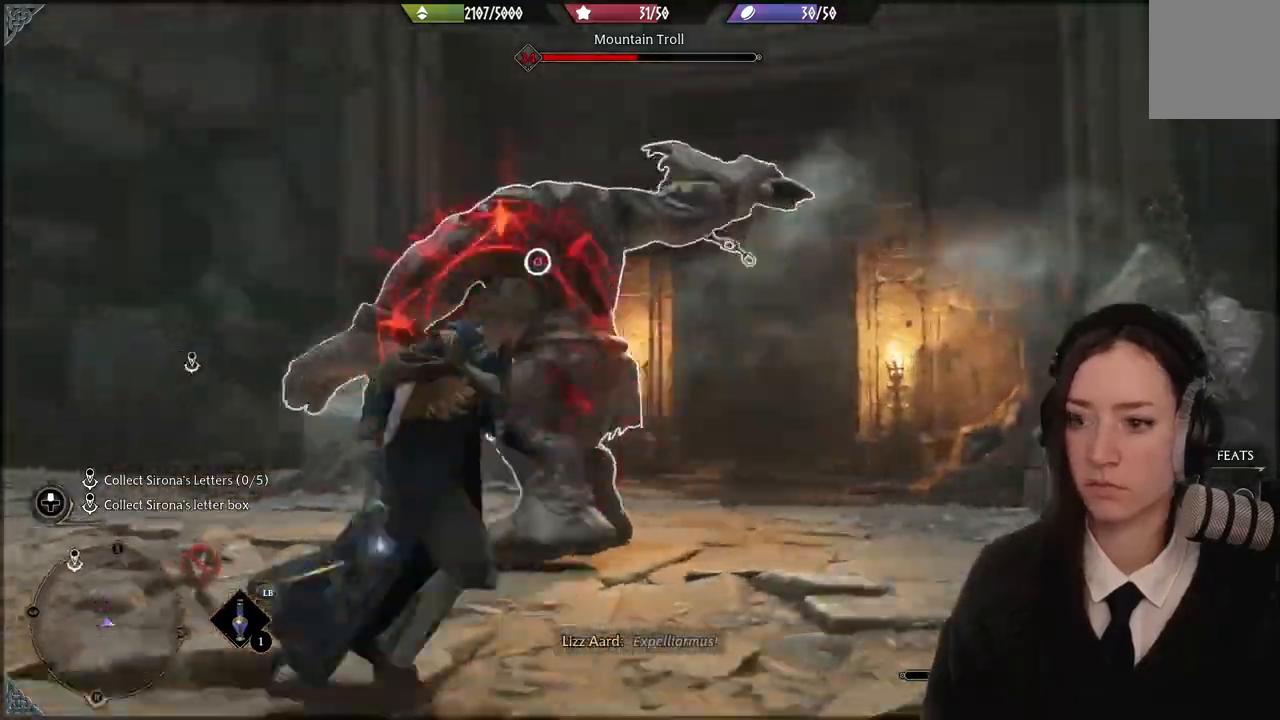
{"buttons": ["B"], "left_stick": "right", "right_stick": "center", "events": [[67, "right_stick", "down-left"], [401, "right_stick", "center"], [501, "B", "down"]]}
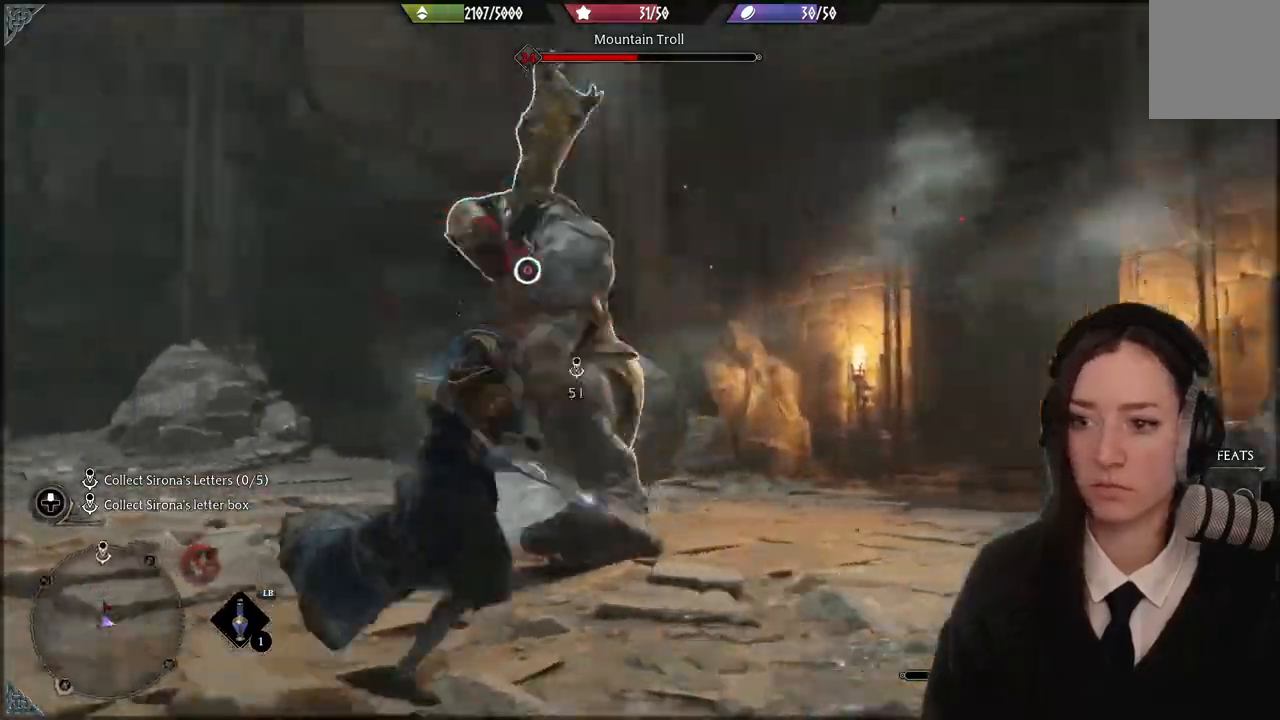
{"buttons": [], "left_stick": "down", "right_stick": "down-left", "events": [[67, "B", "up"], [200, "left_stick", "down-right"], [233, "right_stick", "down-left"], [367, "left_stick", "down"]]}
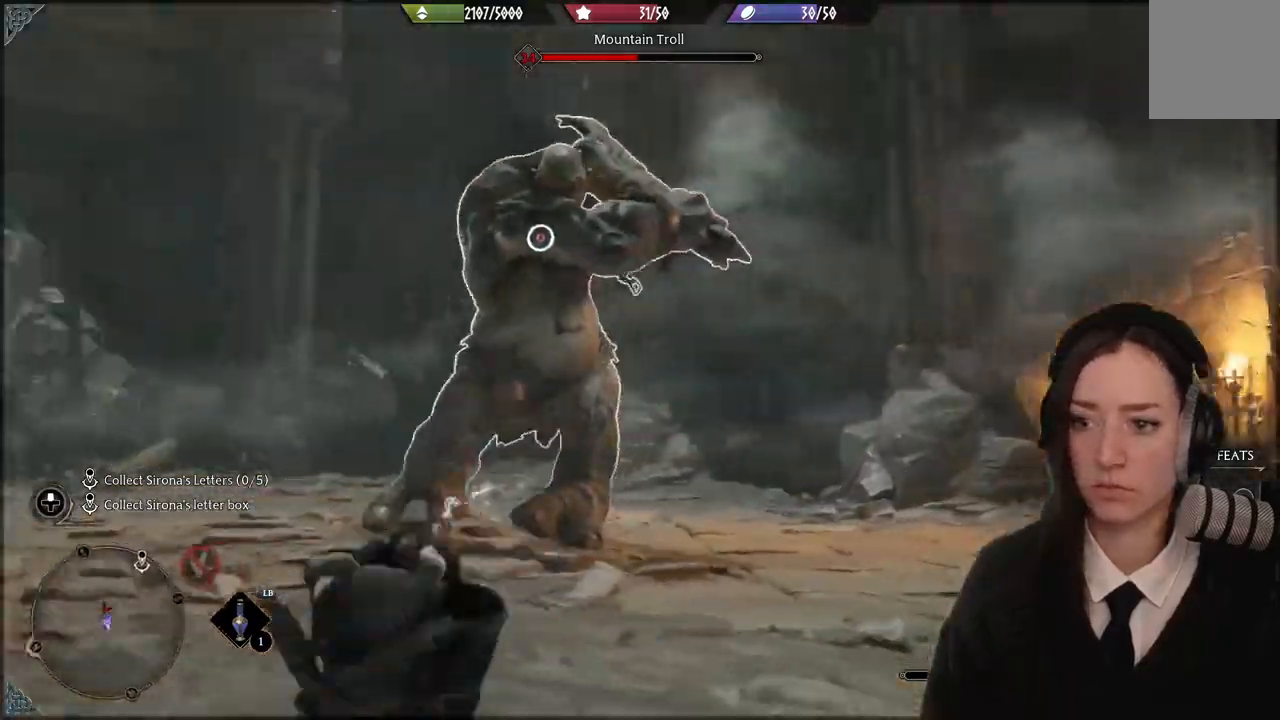
{"buttons": [], "left_stick": "center", "right_stick": "center", "events": [[201, "right_stick", "center"], [301, "left_stick", "center"]]}
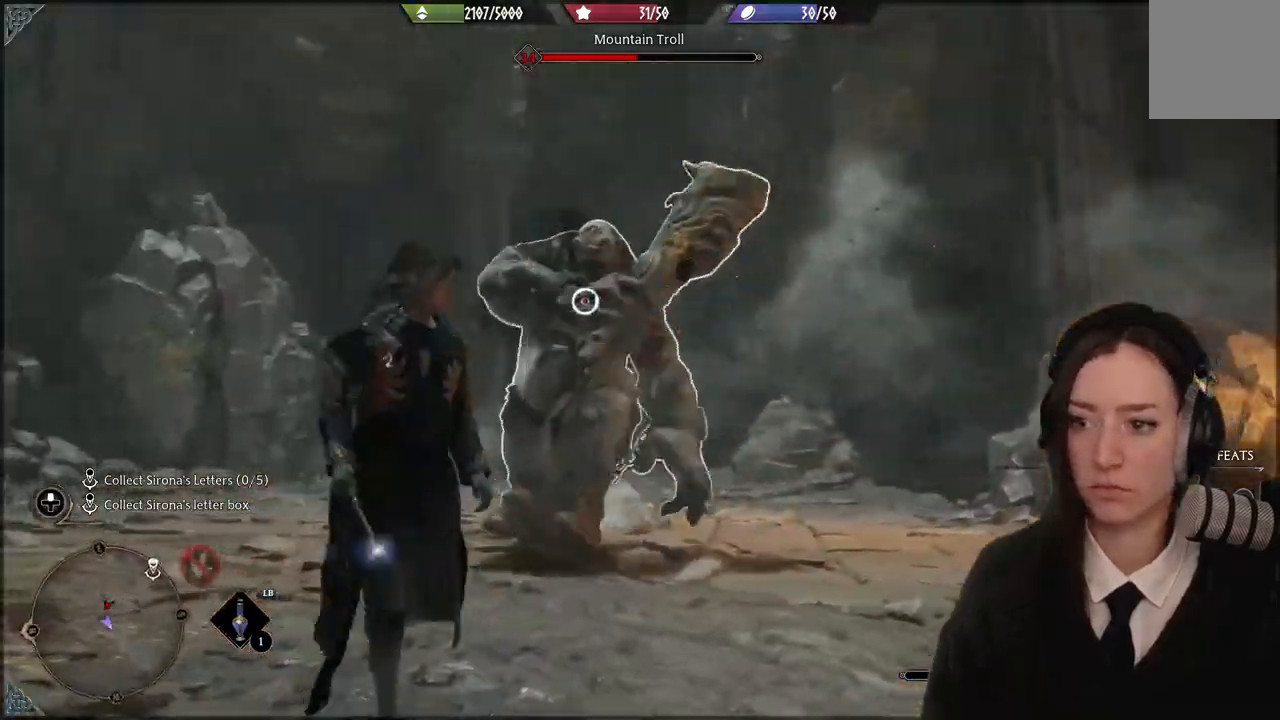
{"buttons": ["B"], "left_stick": "down-left", "right_stick": "center", "events": [[67, "left_stick", "down-left"], [500, "B", "down"]]}
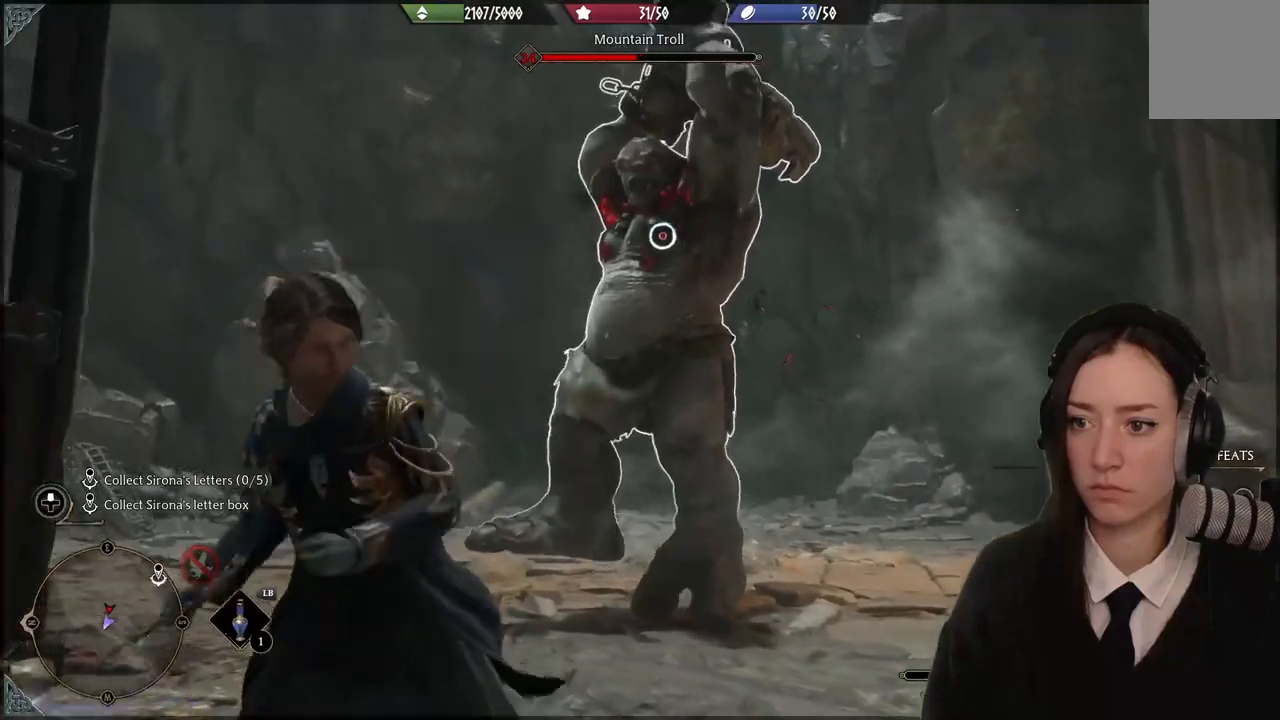
{"buttons": ["R2"], "left_stick": "up-right", "right_stick": "center", "events": [[167, "B", "up"], [267, "left_stick", "up-left"], [401, "R2", "down"], [401, "left_stick", "up-right"]]}
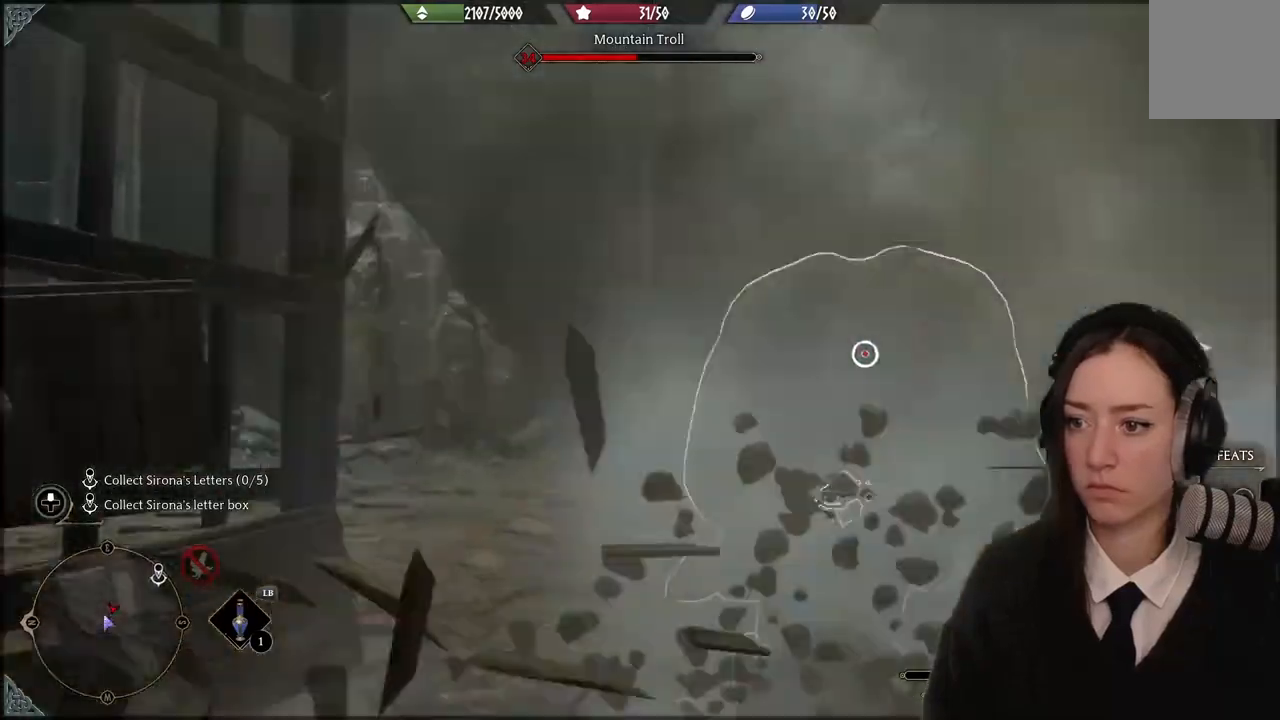
{"buttons": ["A", "R2"], "left_stick": "up-right", "right_stick": "center", "events": [[67, "A", "down"], [200, "A", "up"], [267, "A", "down"], [367, "A", "up"], [467, "A", "down"]]}
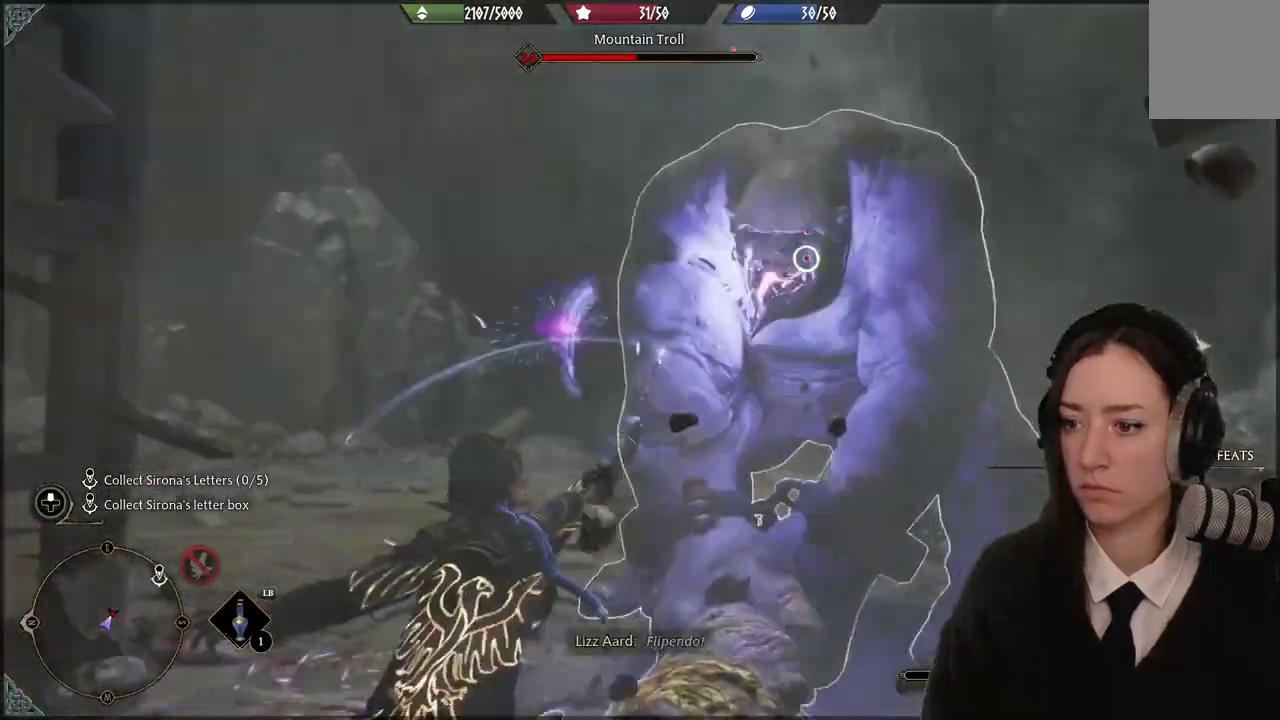
{"buttons": ["B"], "left_stick": "up", "right_stick": "center", "events": [[67, "A", "up"], [301, "R2", "up"], [367, "left_stick", "up"], [468, "B", "down"]]}
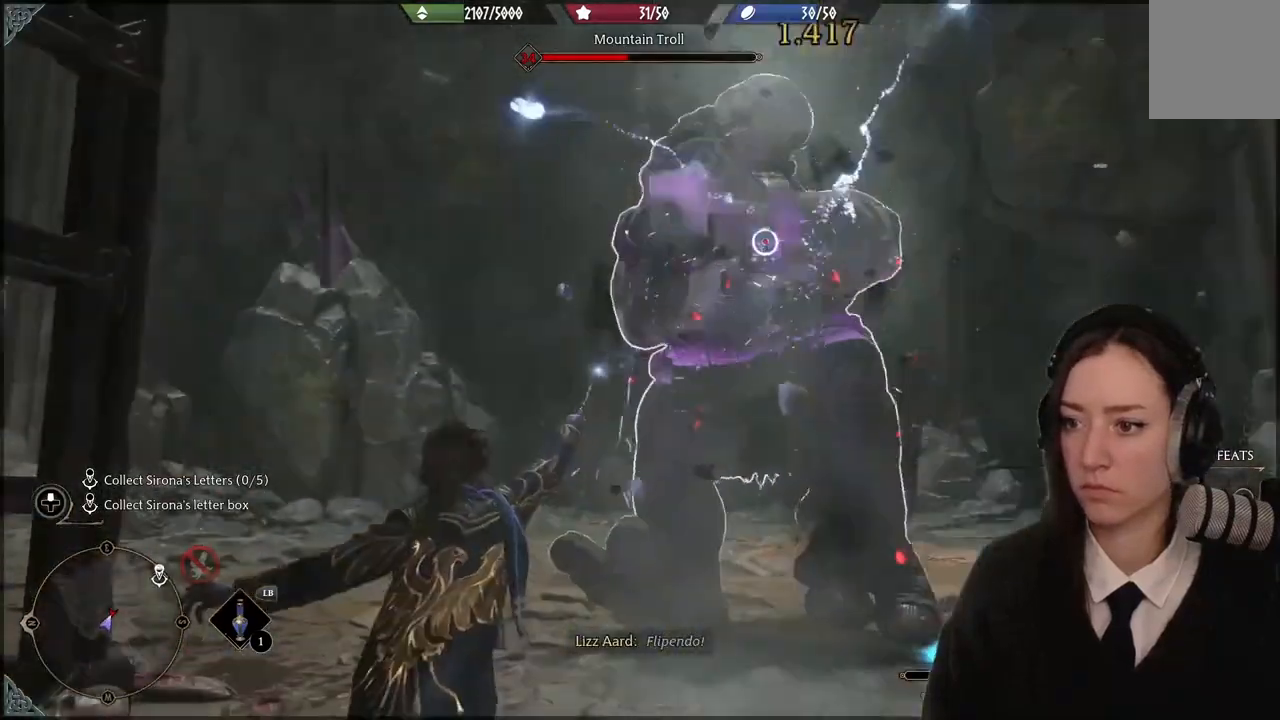
{"buttons": [], "left_stick": "up", "right_stick": "down-right", "events": [[67, "B", "up"], [300, "right_stick", "down-right"]]}
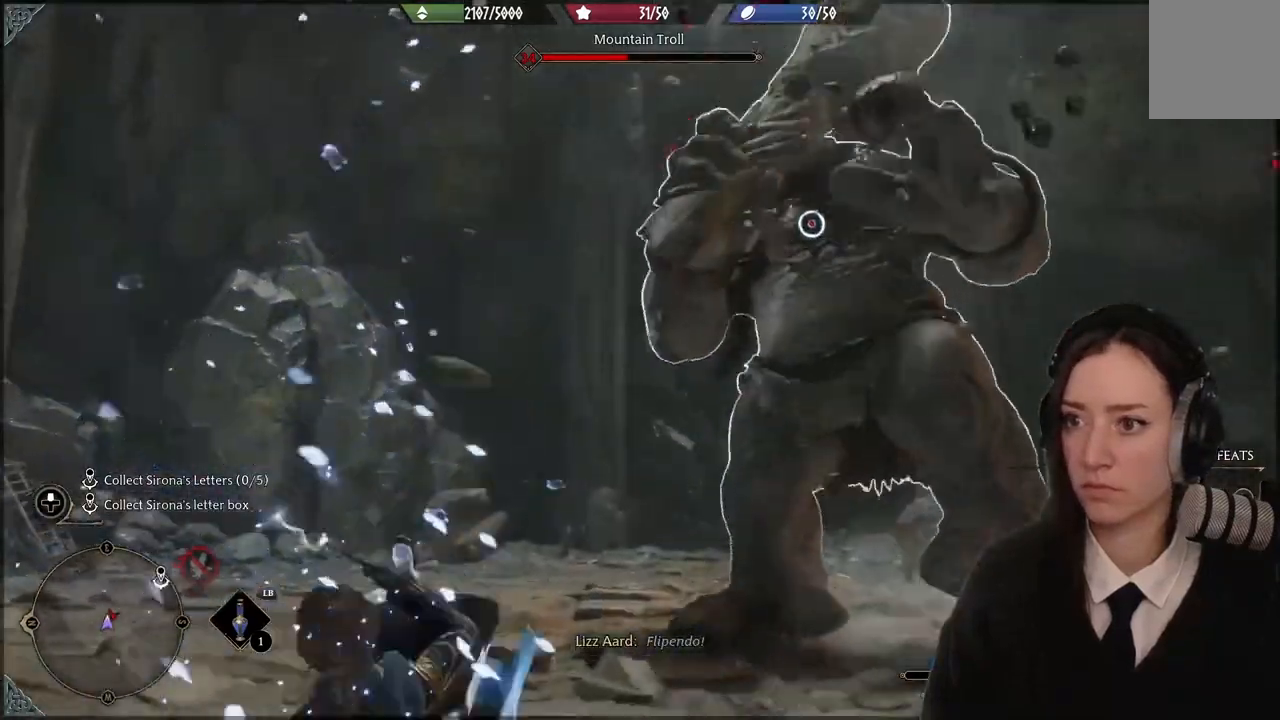
{"buttons": [], "left_stick": "down", "right_stick": "down", "events": [[67, "left_stick", "down-right"], [367, "left_stick", "down"], [434, "right_stick", "down"]]}
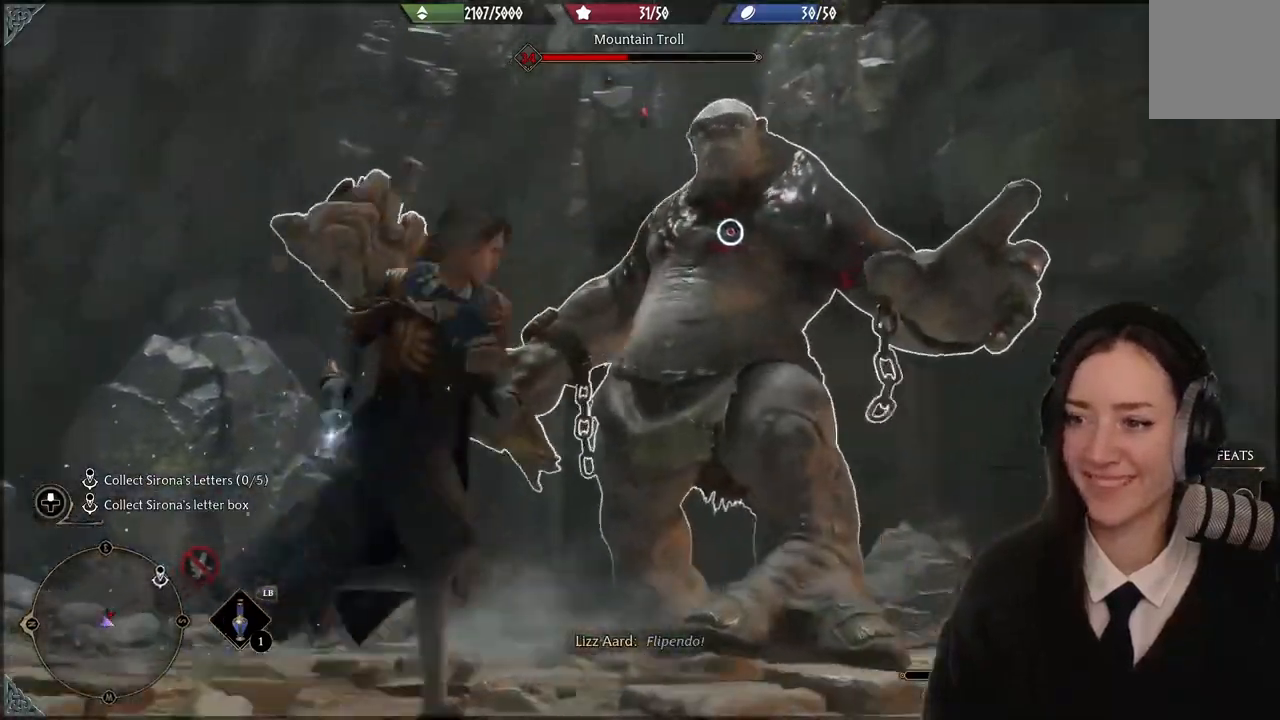
{"buttons": [], "left_stick": "down", "right_stick": "down-left", "events": [[434, "right_stick", "down-left"]]}
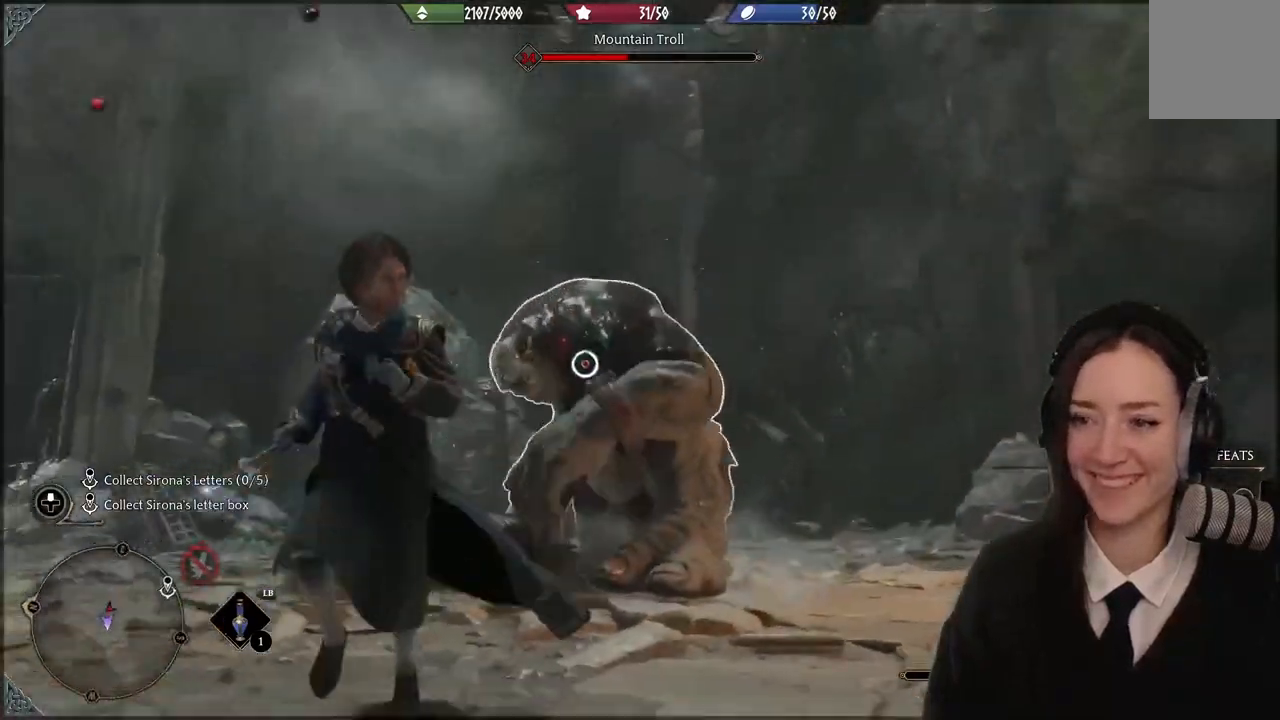
{"buttons": ["R2"], "left_stick": "up", "right_stick": "left", "events": [[34, "R2", "down"], [34, "left_stick", "up"], [167, "R2", "up"], [267, "R2", "down"], [267, "right_stick", "left"], [401, "R2", "up"], [501, "R2", "down"]]}
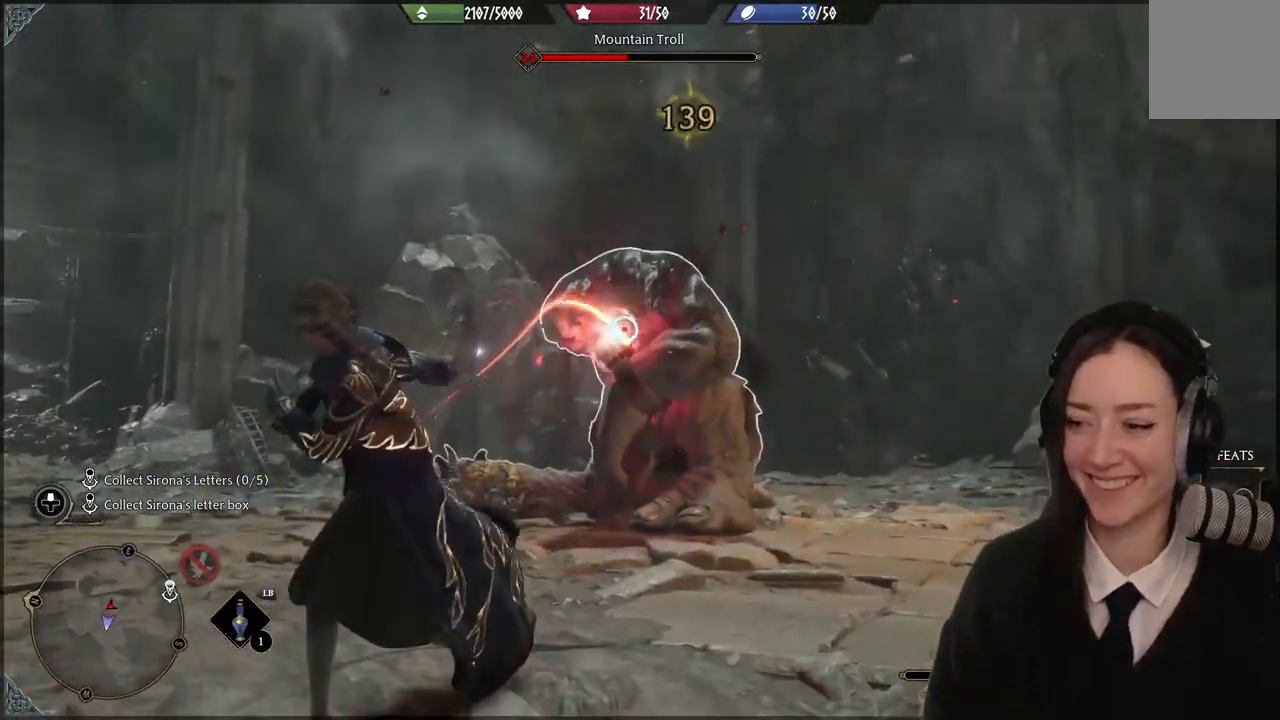
{"buttons": ["R2"], "left_stick": "up", "right_stick": "center", "events": [[100, "R2", "up"], [133, "right_stick", "center"], [167, "R2", "down"]]}
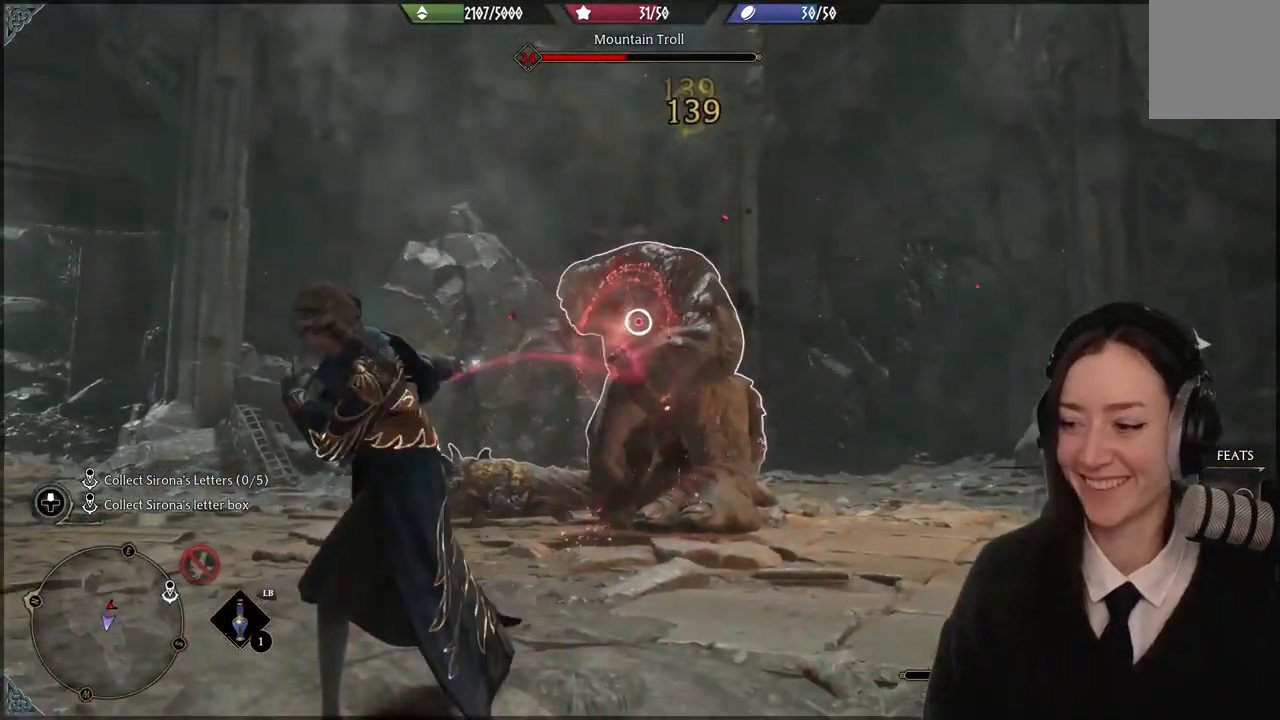
{"buttons": ["R2"], "left_stick": "up", "right_stick": "center", "events": [[367, "B", "down"], [434, "B", "up"]]}
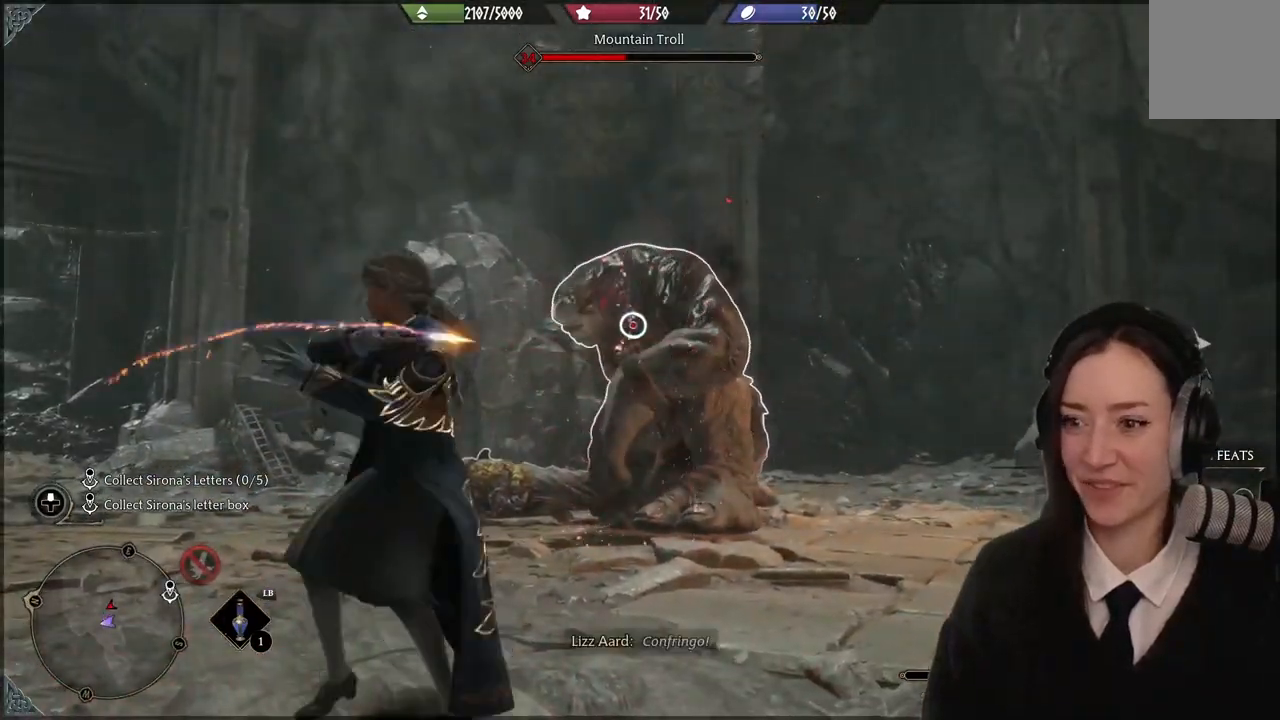
{"buttons": ["Y", "R2"], "left_stick": "up-right", "right_stick": "center", "events": [[67, "B", "down"], [133, "B", "up"], [267, "left_stick", "up-right"], [467, "Y", "down"]]}
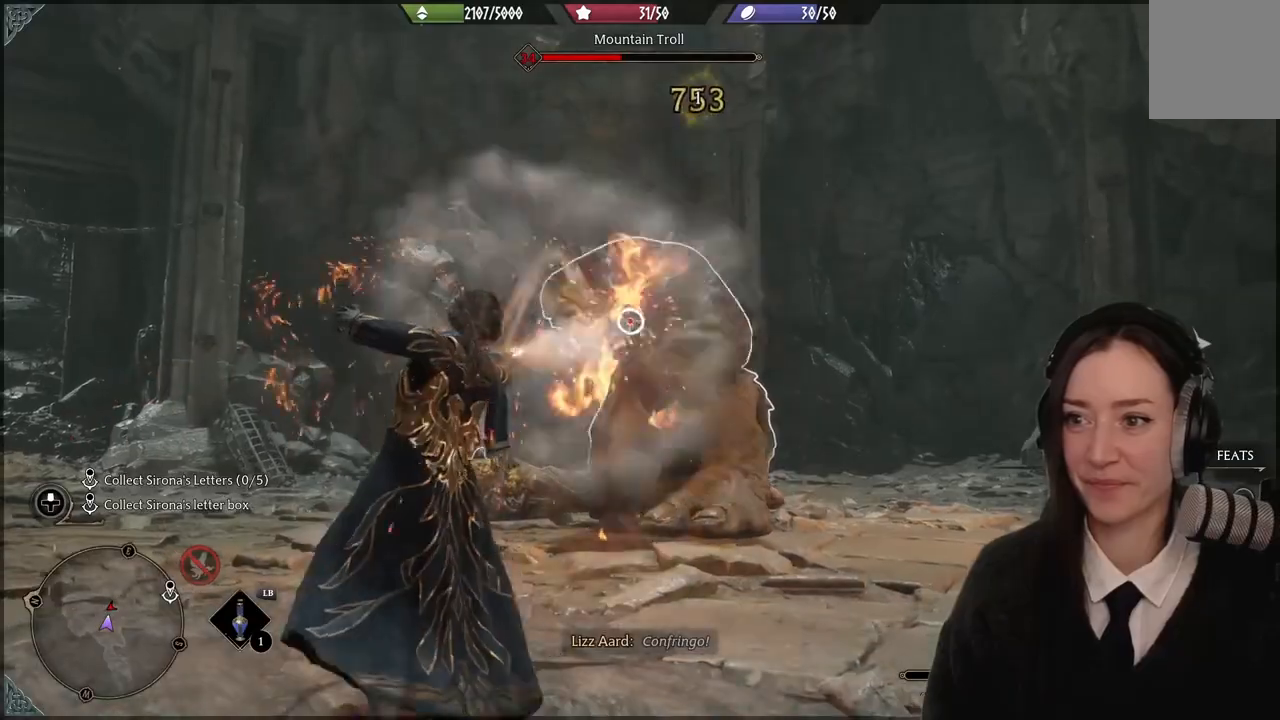
{"buttons": ["R2"], "left_stick": "up-right", "right_stick": "center", "events": [[100, "Y", "up"], [167, "Y", "down"], [234, "Y", "up"], [367, "Y", "down"], [468, "Y", "up"]]}
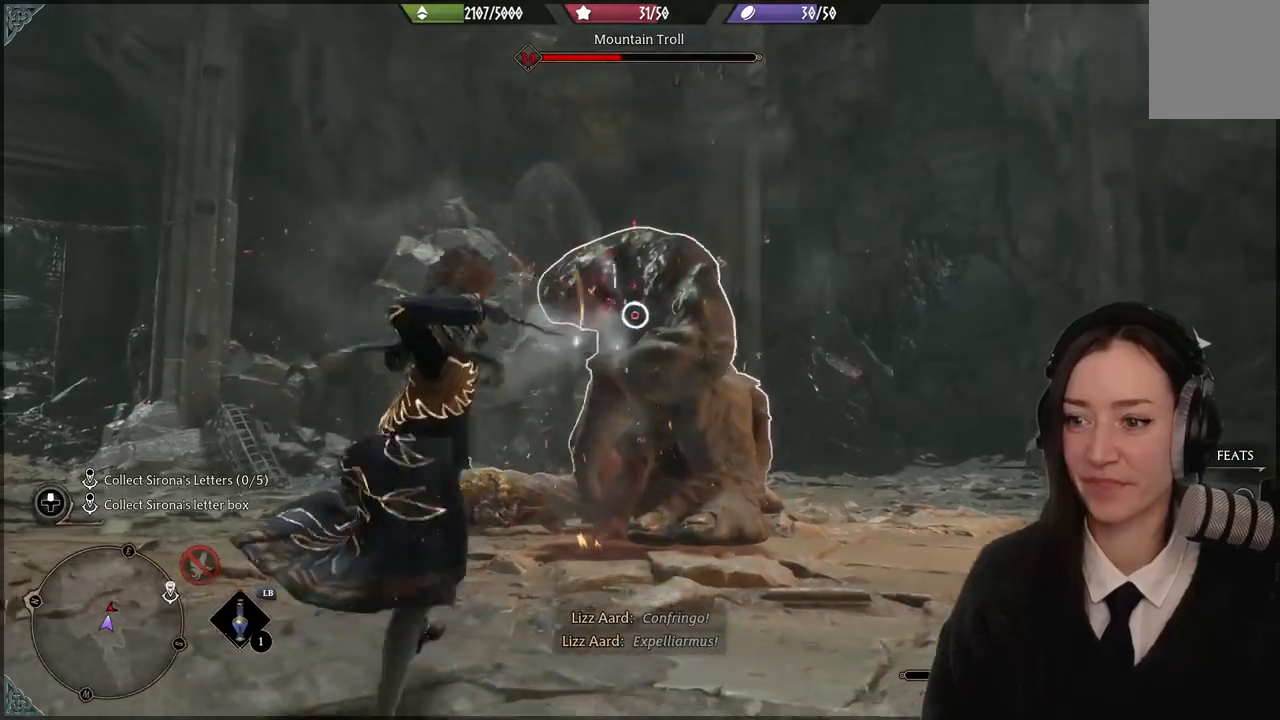
{"buttons": ["R2"], "left_stick": "up-right", "right_stick": "center", "events": [[367, "X", "down"], [467, "X", "up"]]}
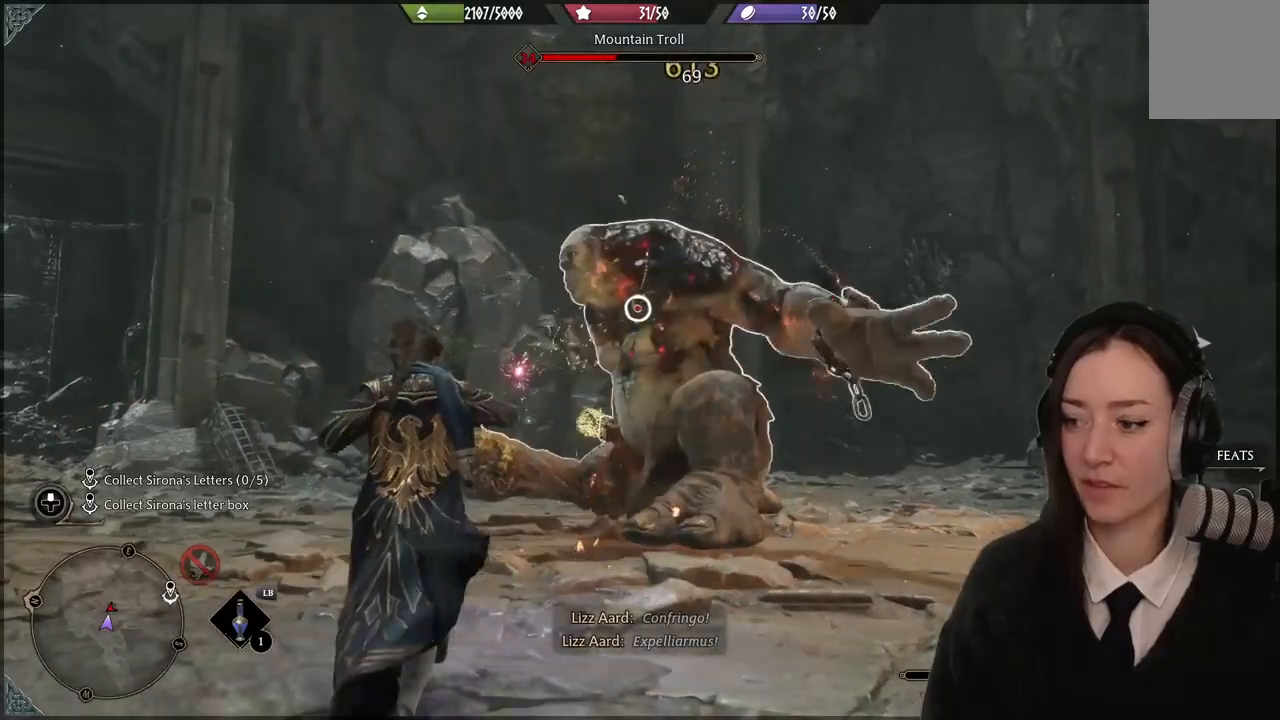
{"buttons": ["X", "R2"], "left_stick": "up-right", "right_stick": "center", "events": [[67, "X", "down"], [201, "X", "up"], [267, "X", "down"], [401, "X", "up"], [468, "X", "down"]]}
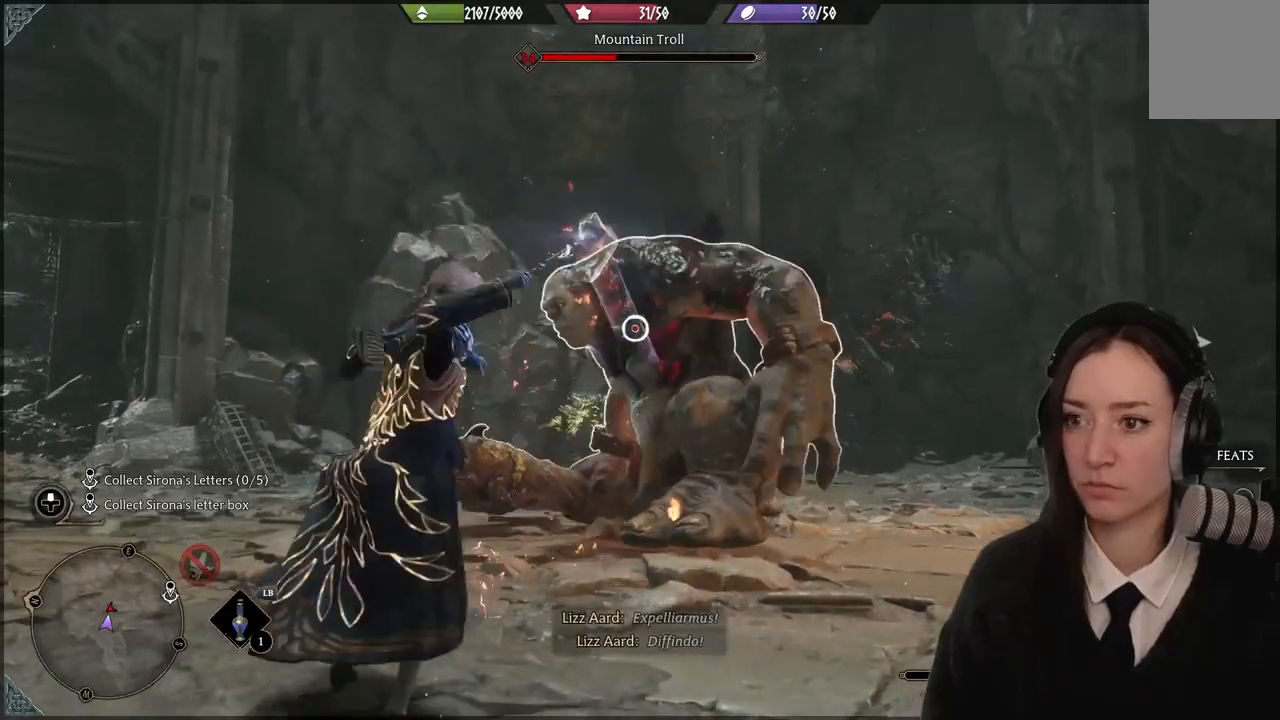
{"buttons": [], "left_stick": "up-right", "right_stick": "center", "events": [[100, "X", "up"], [434, "R2", "up"]]}
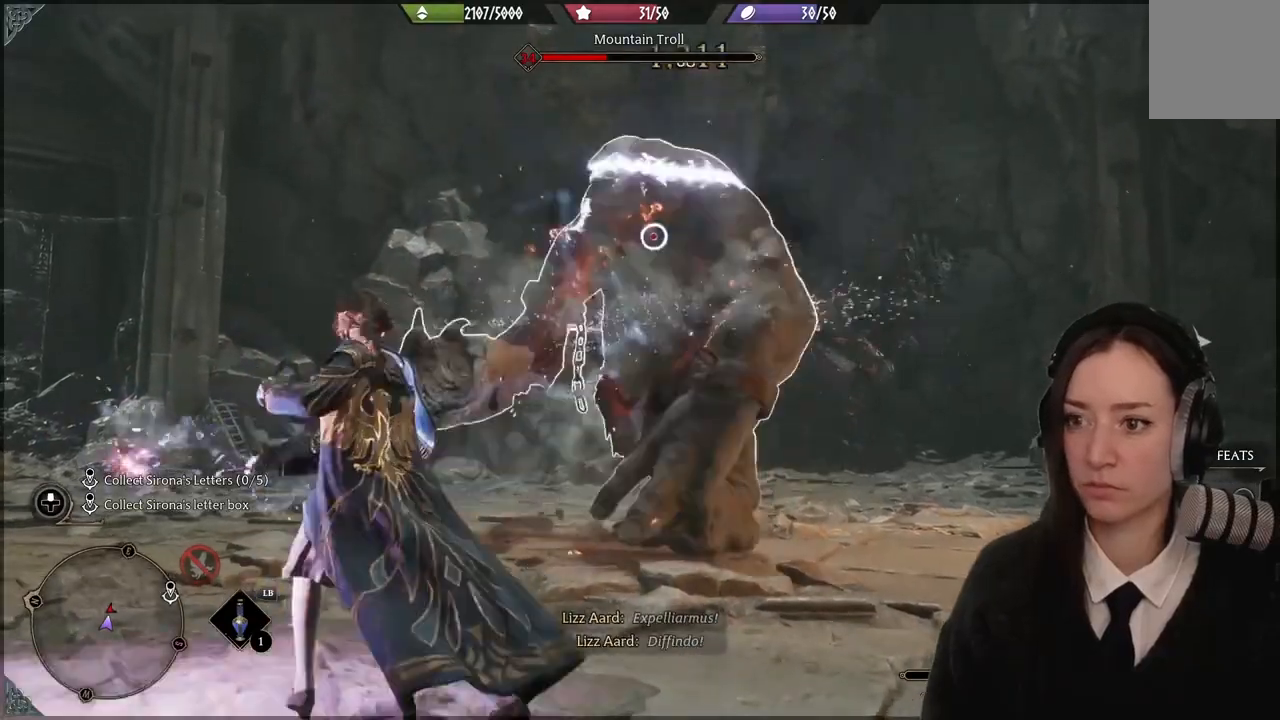
{"buttons": [], "left_stick": "up-right", "right_stick": "down-left", "events": [[100, "B", "down"], [201, "B", "up"], [401, "right_stick", "down-left"]]}
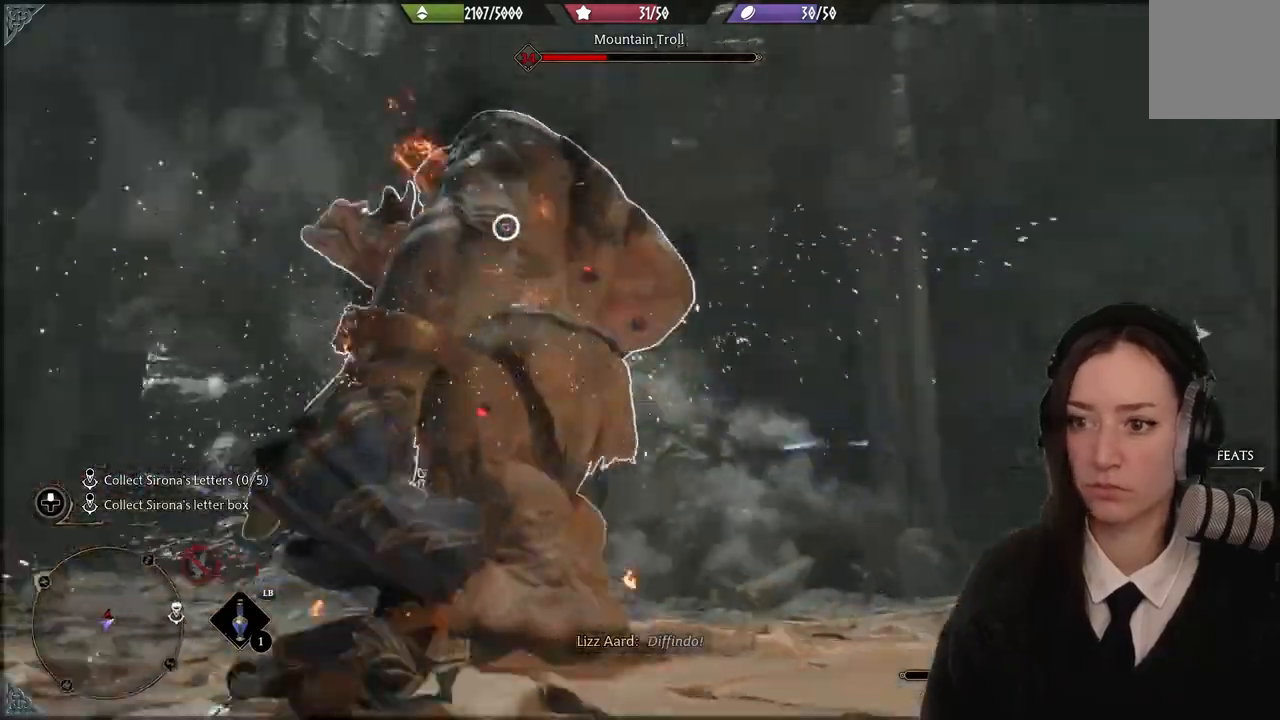
{"buttons": [], "left_stick": "right", "right_stick": "down-left", "events": [[334, "left_stick", "right"]]}